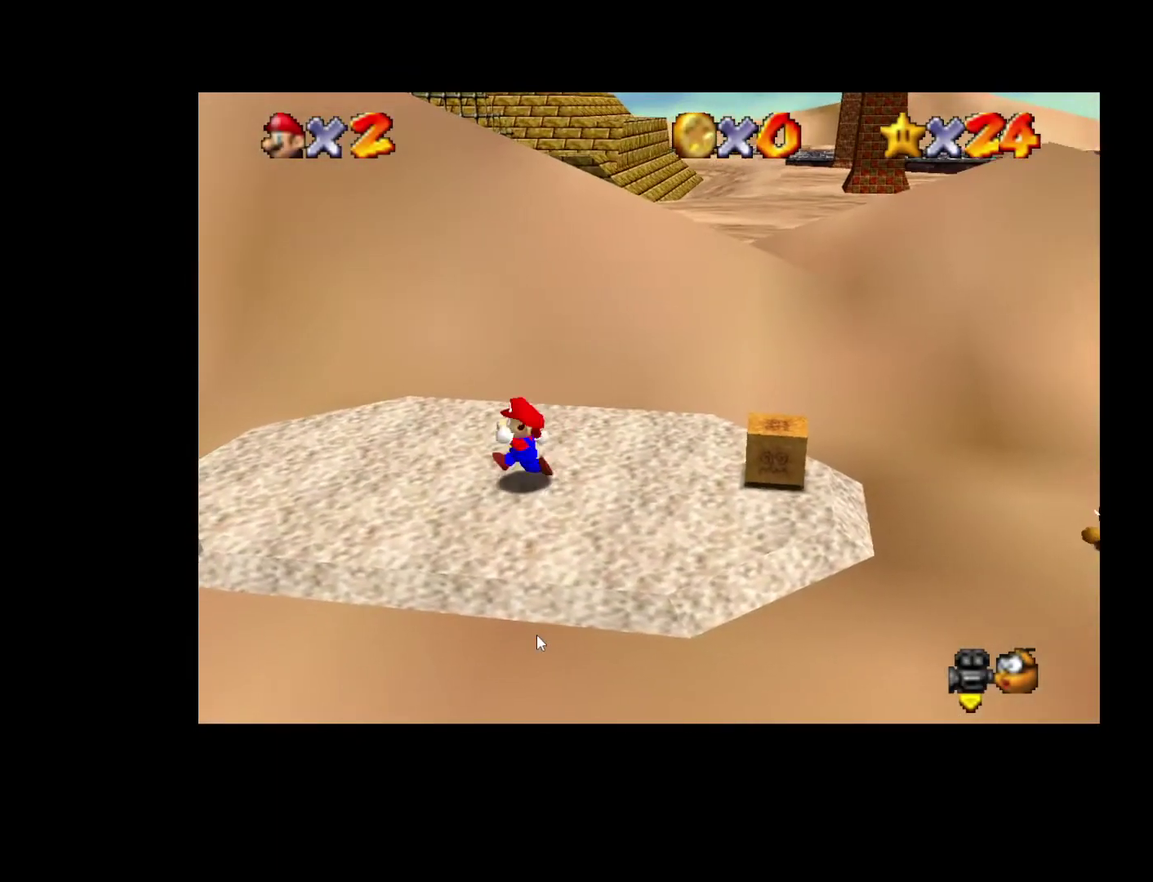
Gameplay with a controller (Xbox layout); each line is a JSON object with the inputs held at the frame after it. "events" lists button and stick changes between this image and that frame as [ms after this image, input, new state], when the widget could be followed in between. Not read: A L3 R3.
{"buttons": [], "left_stick": "left", "right_stick": "center", "events": []}
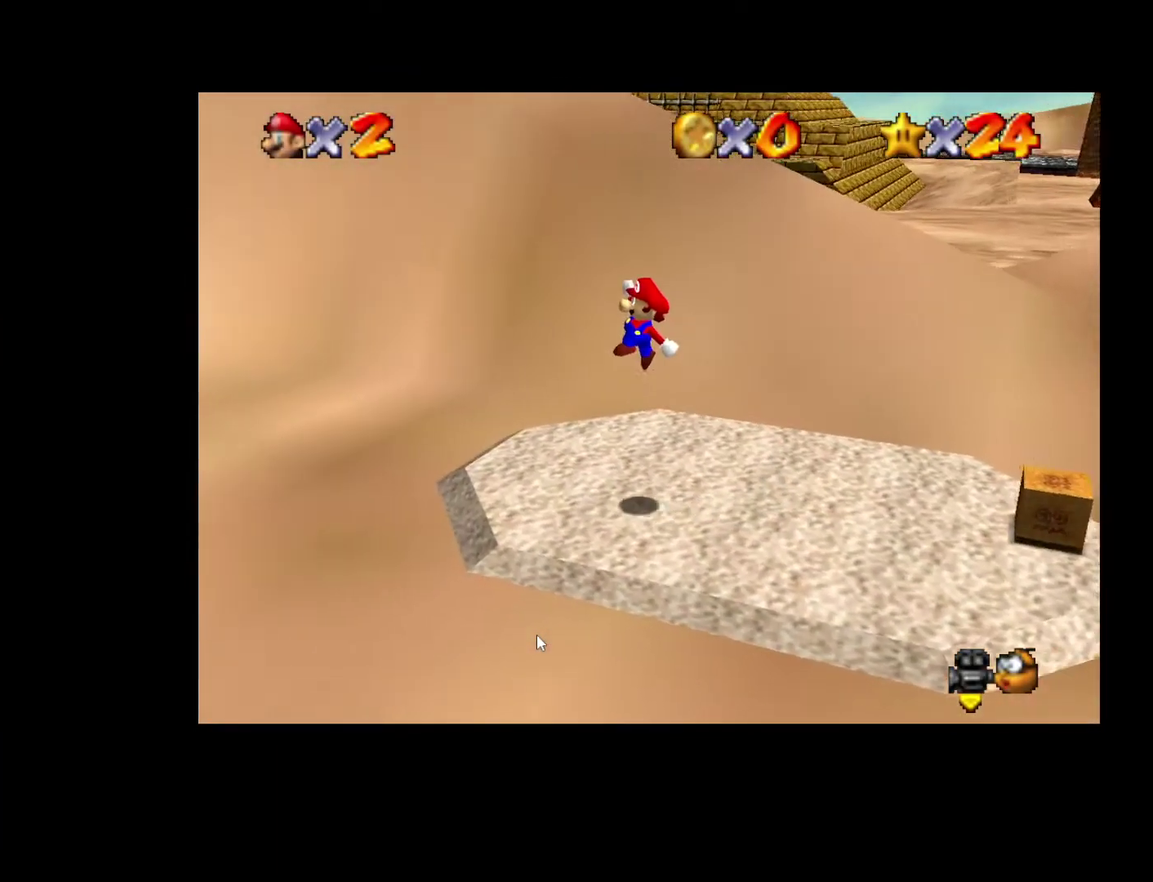
{"buttons": [], "left_stick": "up-left", "right_stick": "center", "events": [[250, "X", "down"], [250, "left_stick", "up-left"], [333, "X", "up"], [400, "X", "down"], [483, "X", "up"]]}
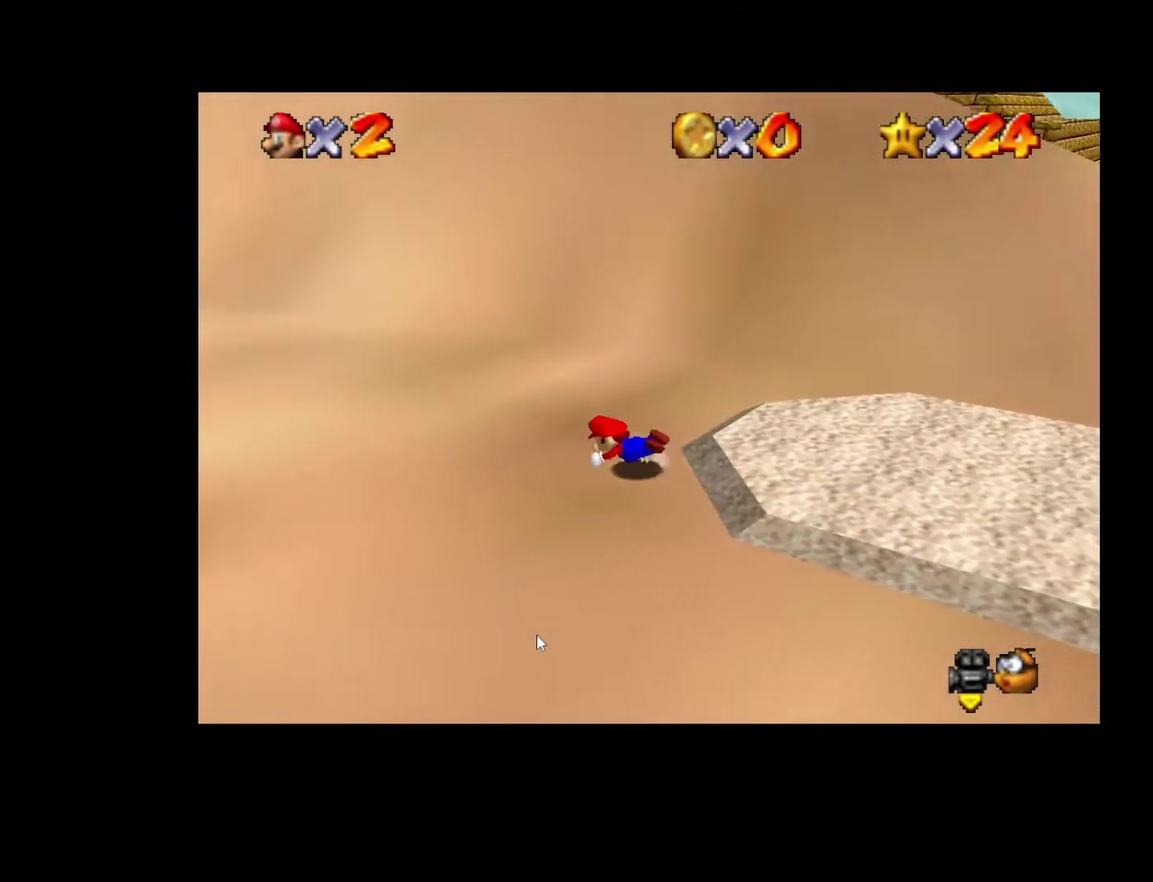
{"buttons": [], "left_stick": "up", "right_stick": "center", "events": [[83, "left_stick", "up"]]}
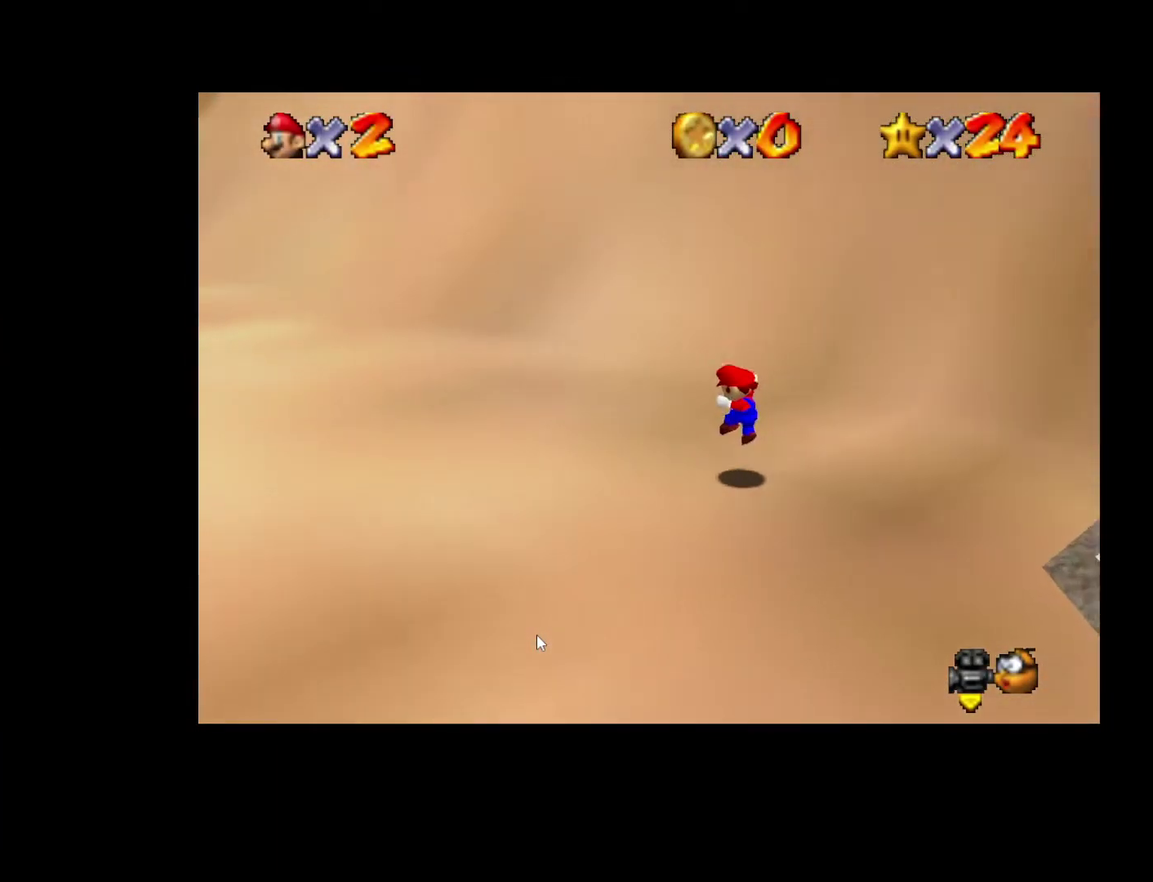
{"buttons": [], "left_stick": "up", "right_stick": "center", "events": [[233, "left_stick", "up-right"], [483, "left_stick", "up"]]}
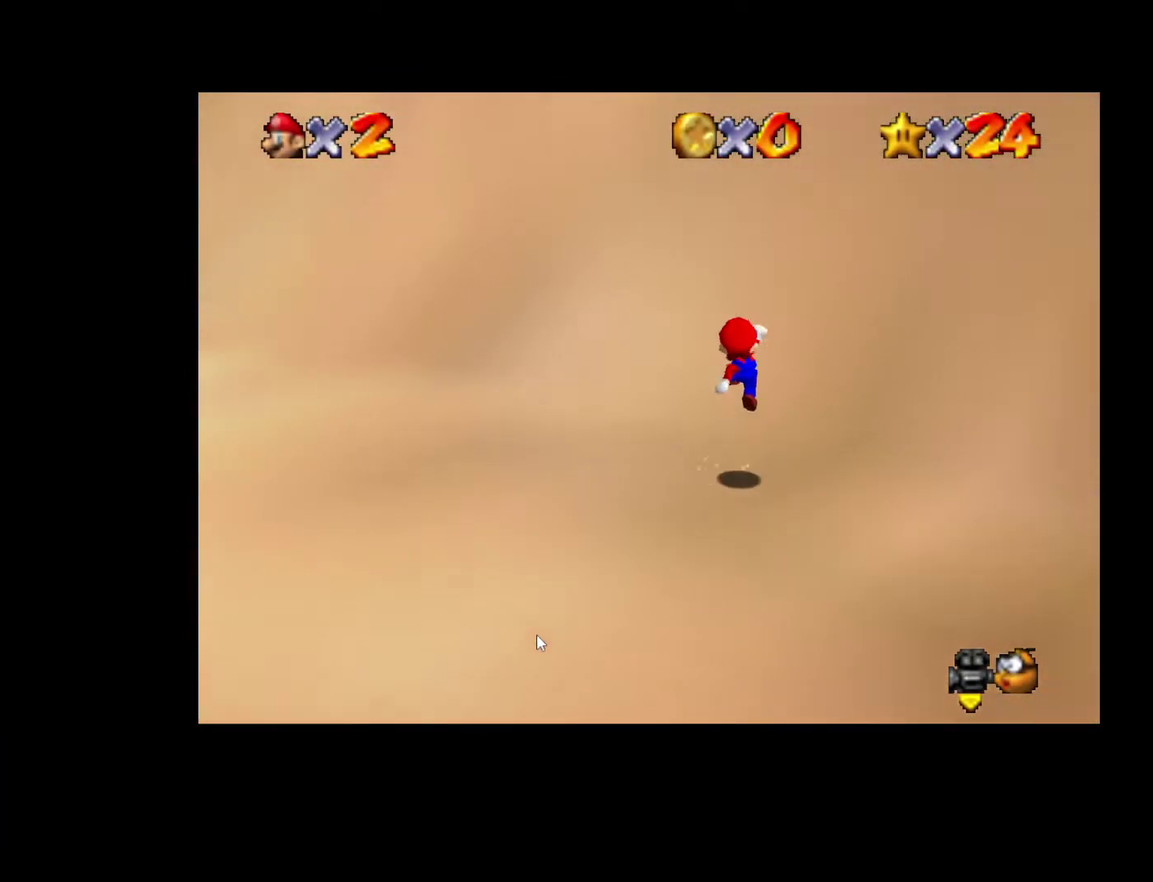
{"buttons": [], "left_stick": "up-right", "right_stick": "center", "events": [[367, "left_stick", "up-right"]]}
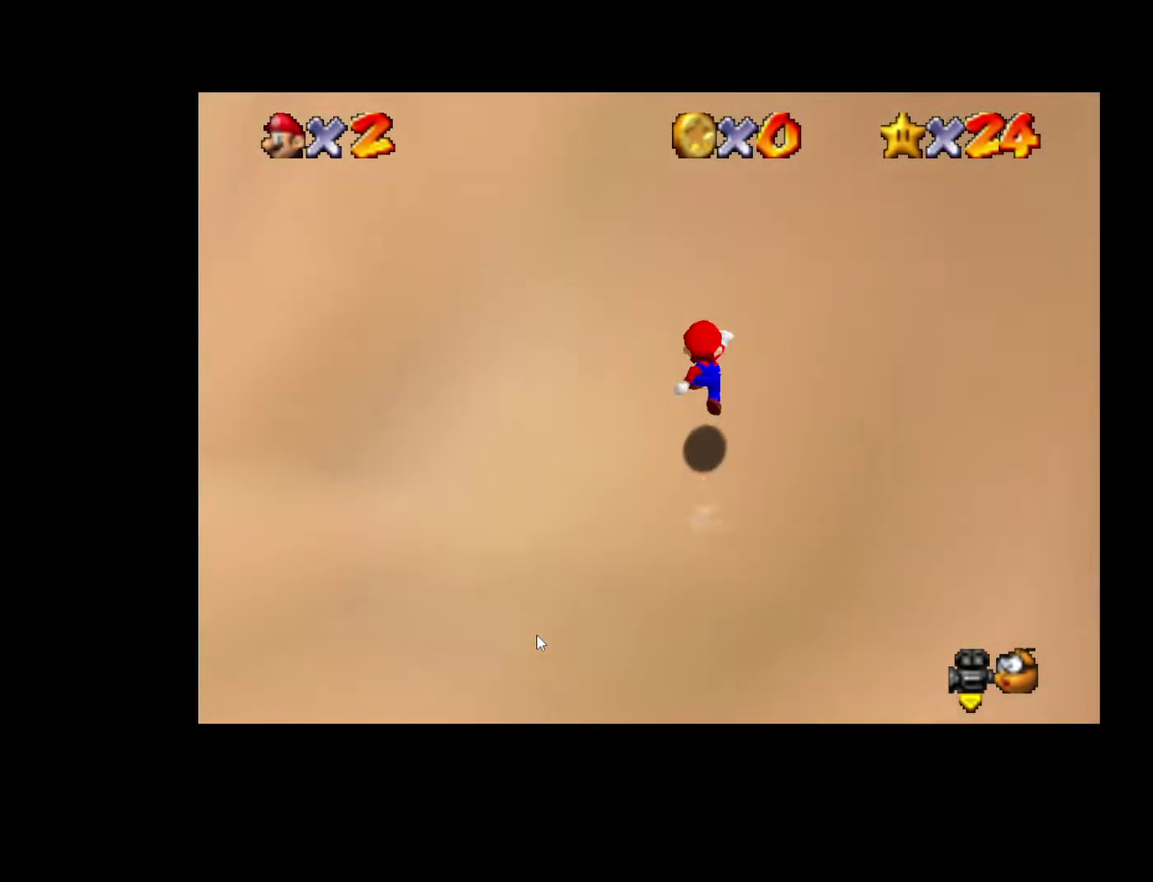
{"buttons": [], "left_stick": "down", "right_stick": "center", "events": [[333, "left_stick", "center"], [483, "left_stick", "down"]]}
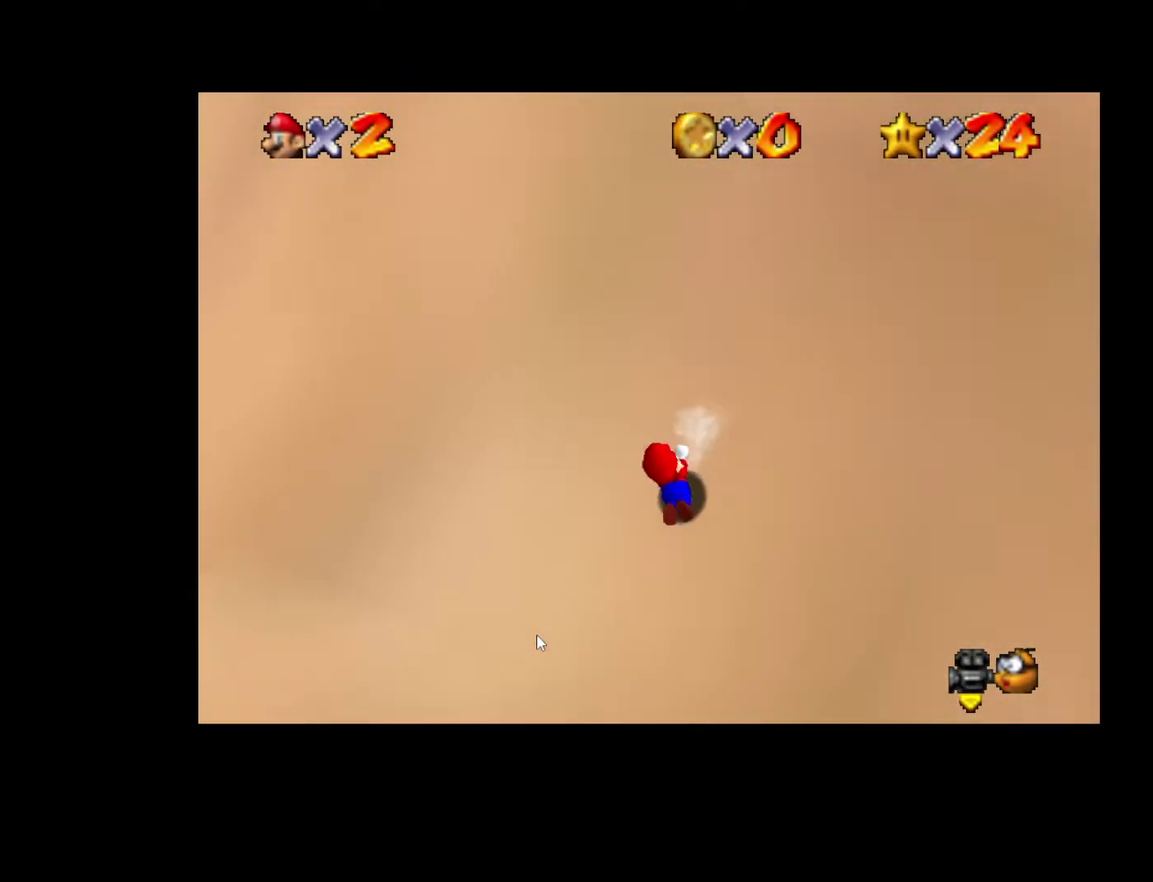
{"buttons": [], "left_stick": "up-right", "right_stick": "center", "events": [[183, "left_stick", "right"], [233, "left_stick", "up-right"]]}
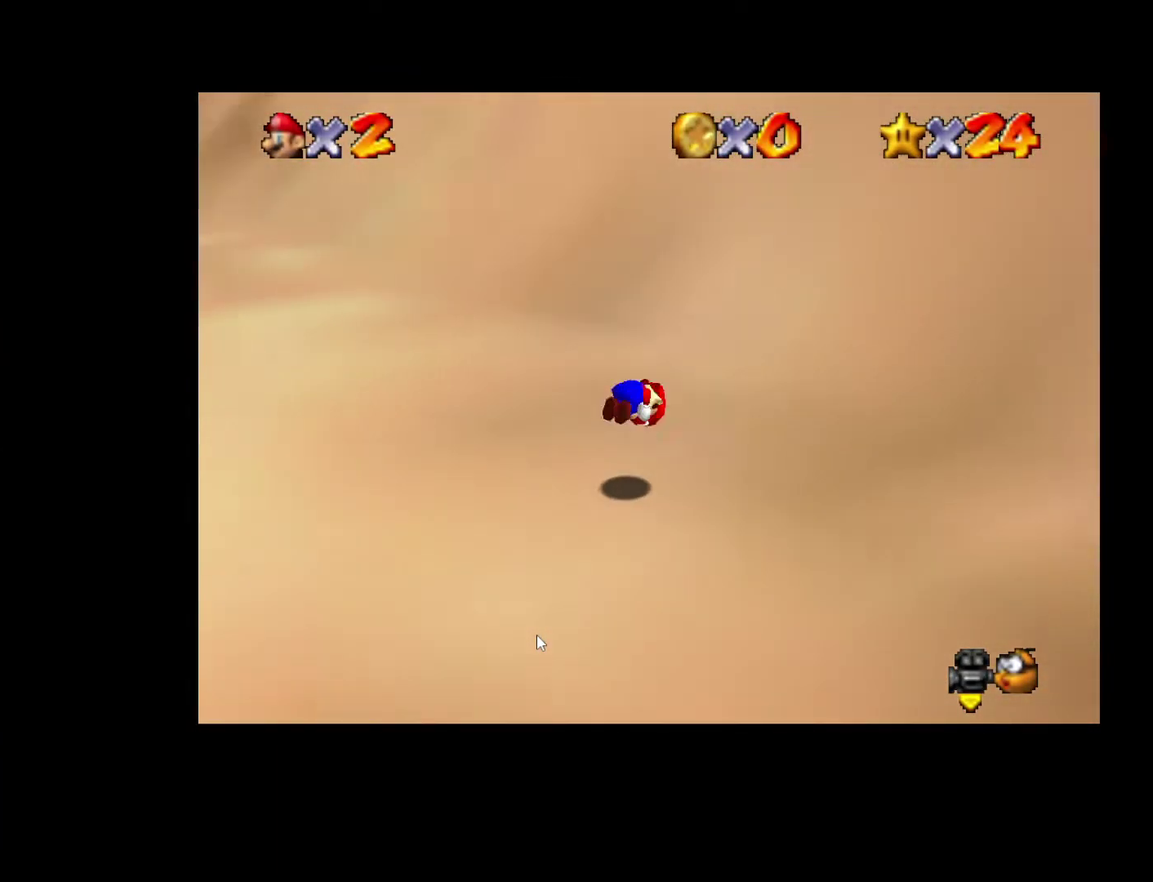
{"buttons": [], "left_stick": "up", "right_stick": "center", "events": [[267, "right_stick", "left"], [350, "right_stick", "center"], [483, "left_stick", "up"]]}
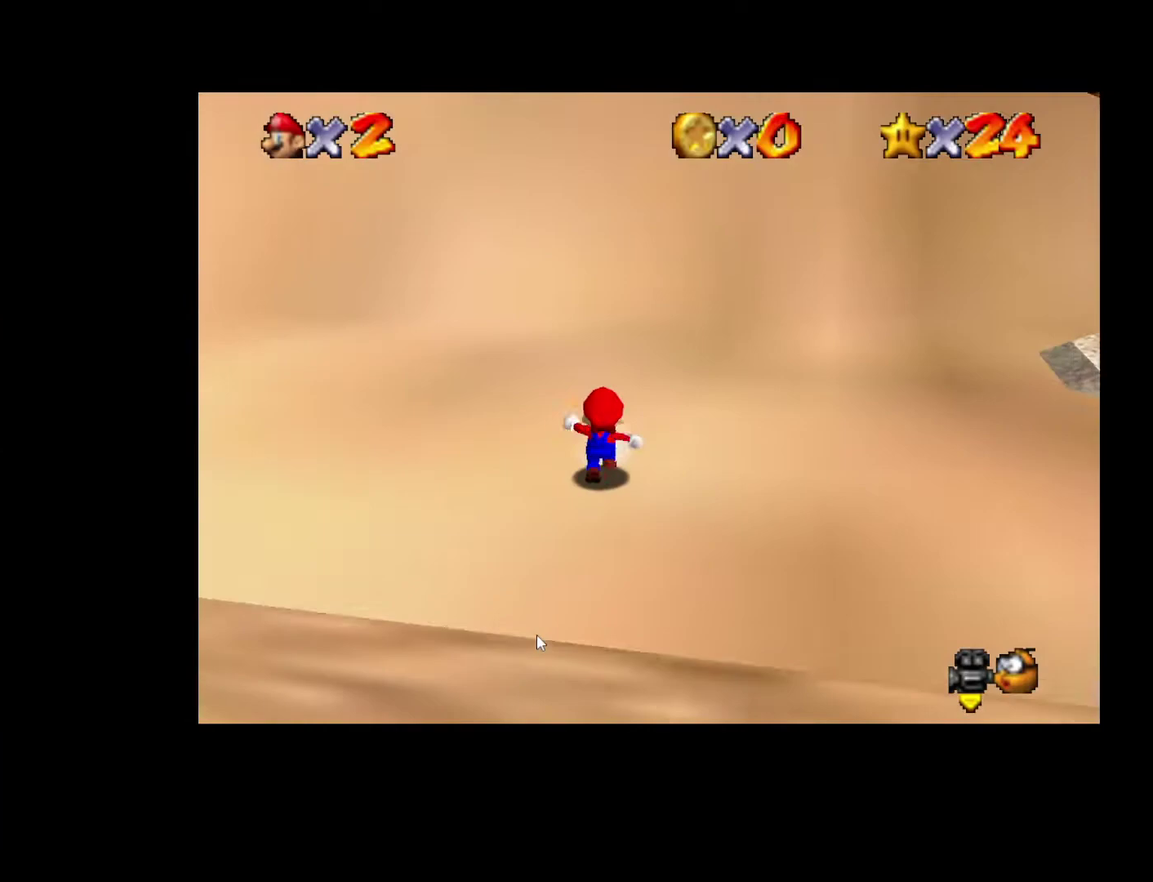
{"buttons": [], "left_stick": "up-left", "right_stick": "center", "events": [[133, "left_stick", "up-left"]]}
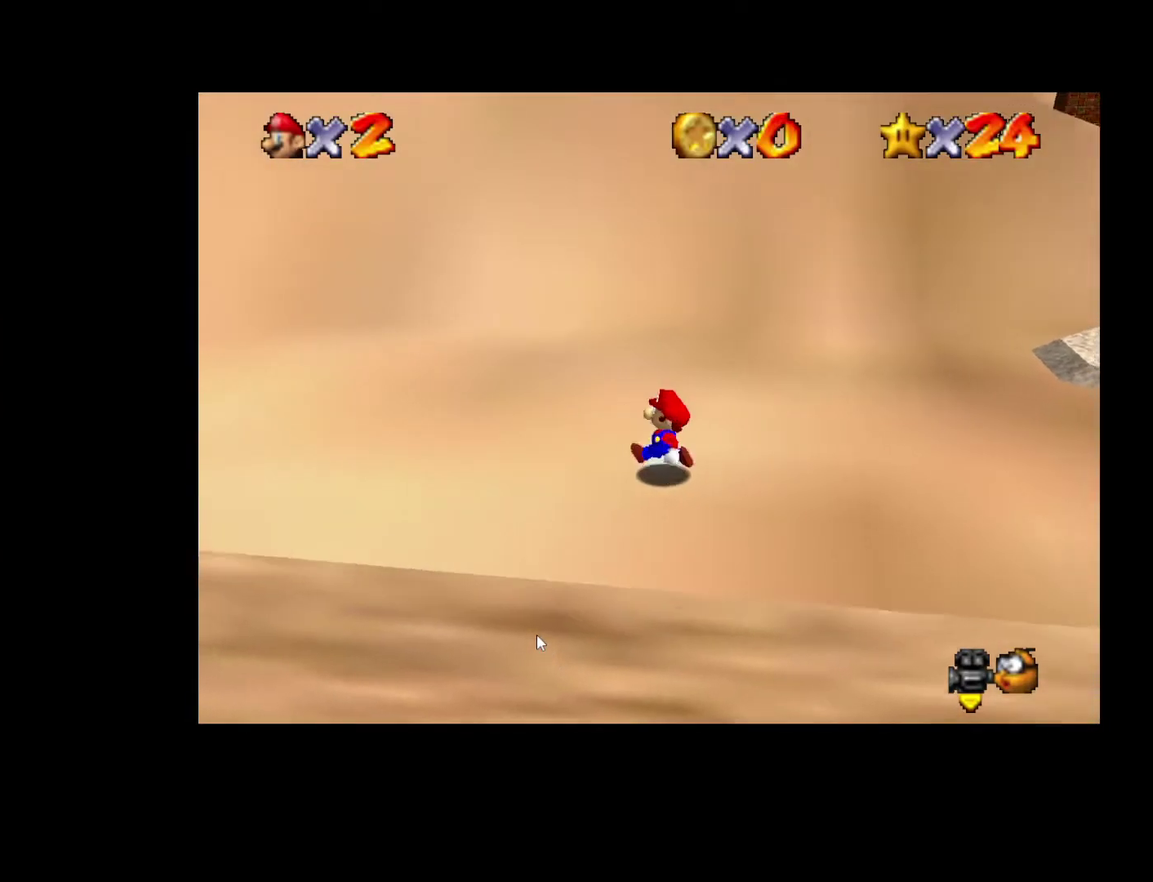
{"buttons": [], "left_stick": "up-left", "right_stick": "center", "events": [[267, "left_stick", "up"], [350, "left_stick", "up-left"]]}
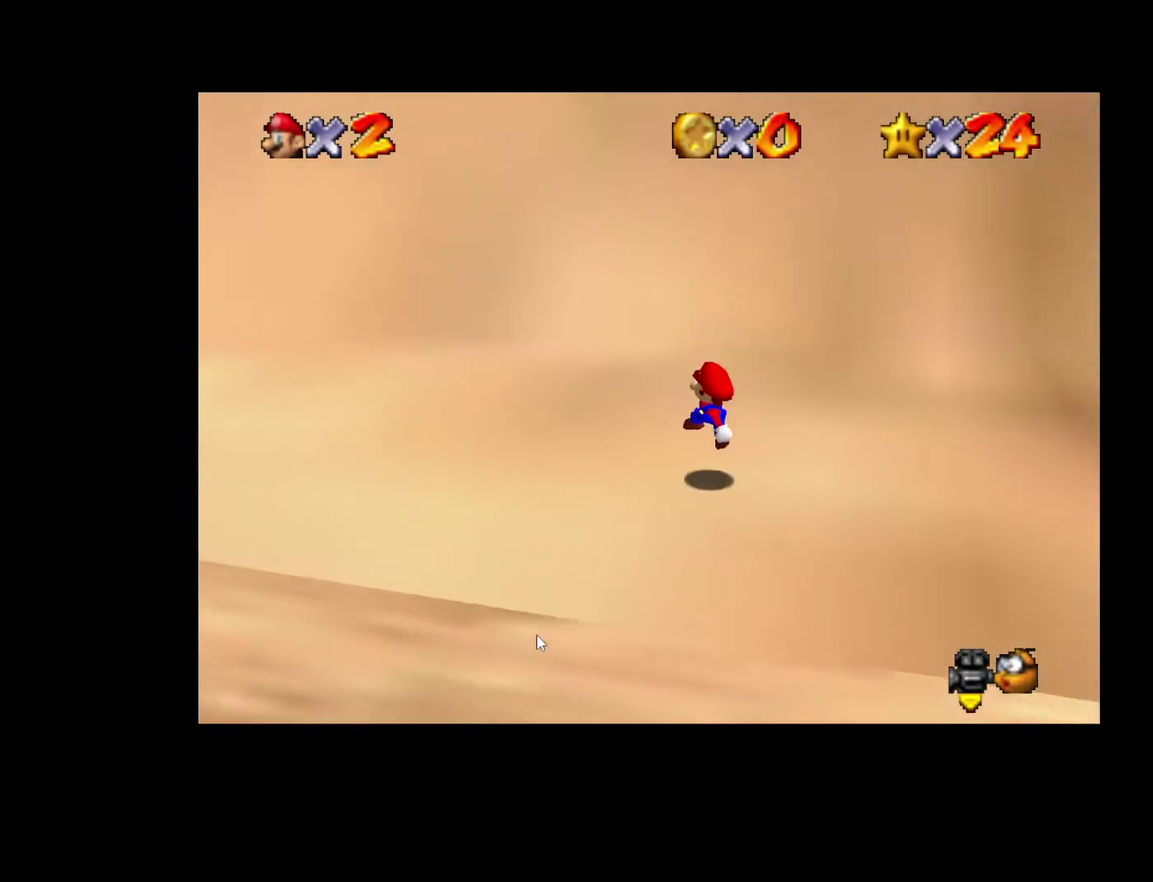
{"buttons": [], "left_stick": "up", "right_stick": "center", "events": [[250, "left_stick", "down-right"], [333, "left_stick", "up"]]}
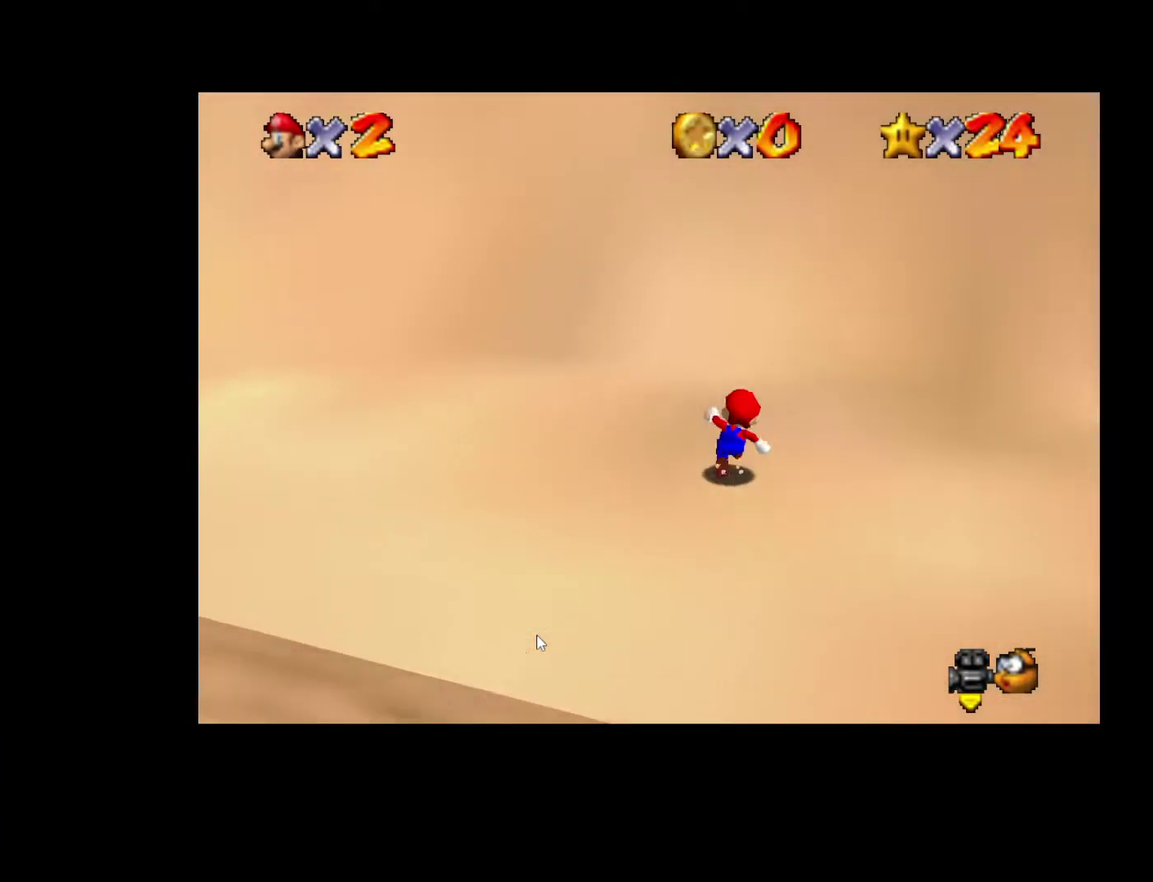
{"buttons": [], "left_stick": "up-left", "right_stick": "center", "events": [[100, "left_stick", "up-left"]]}
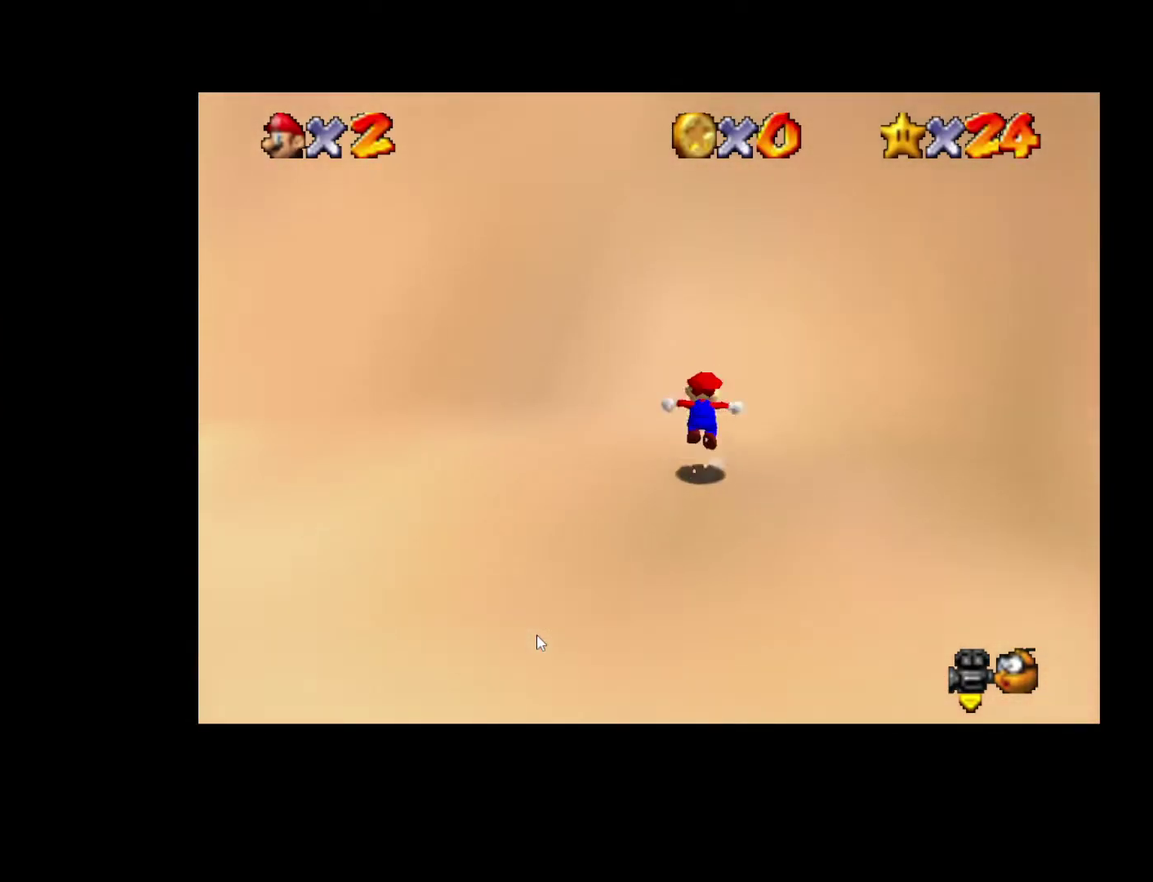
{"buttons": [], "left_stick": "up", "right_stick": "center", "events": [[33, "left_stick", "up"]]}
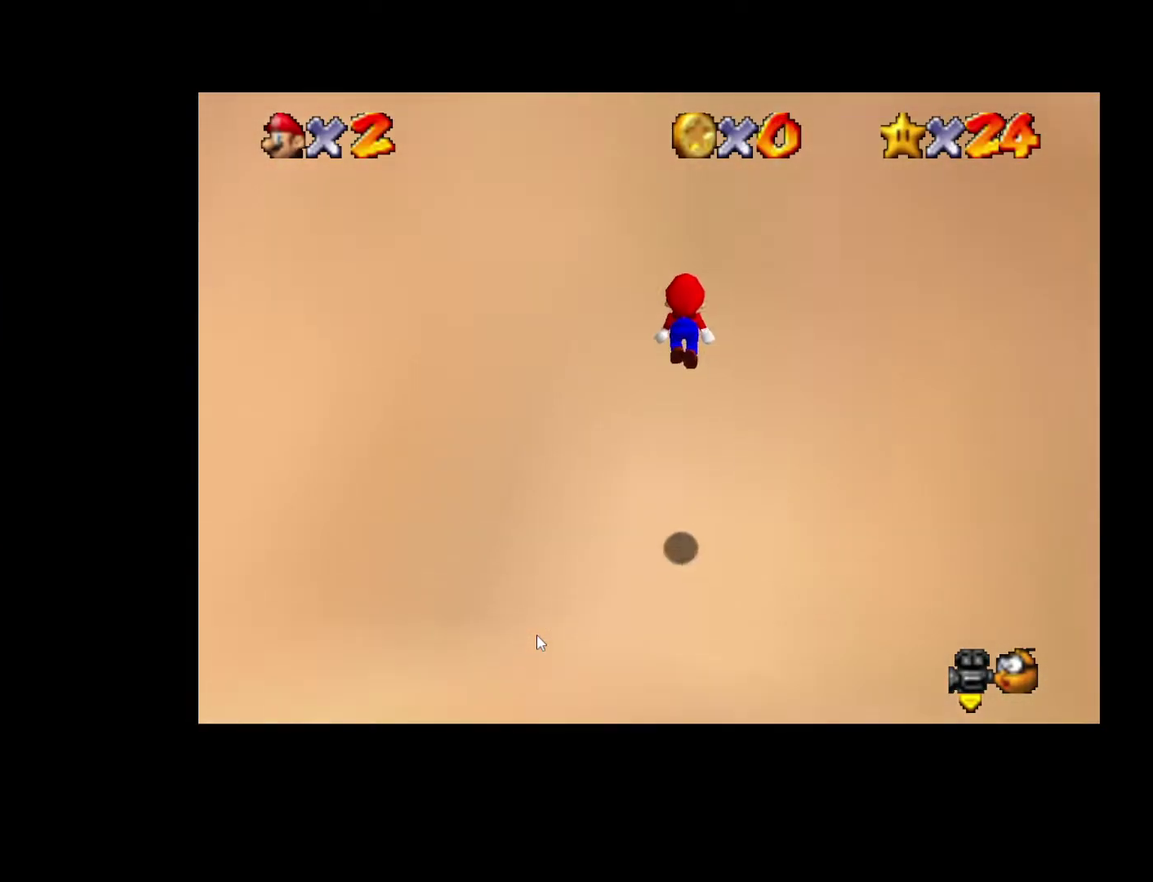
{"buttons": [], "left_stick": "up", "right_stick": "center", "events": []}
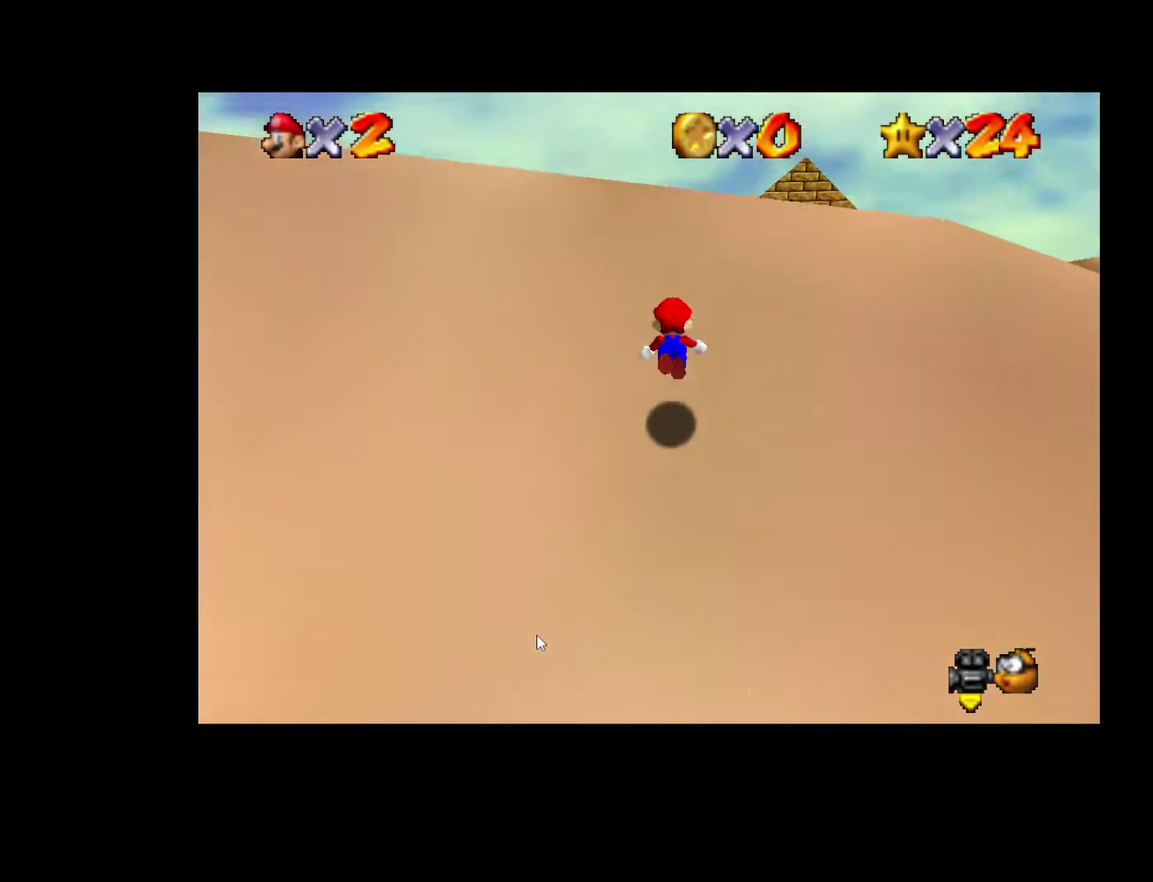
{"buttons": [], "left_stick": "up", "right_stick": "center", "events": []}
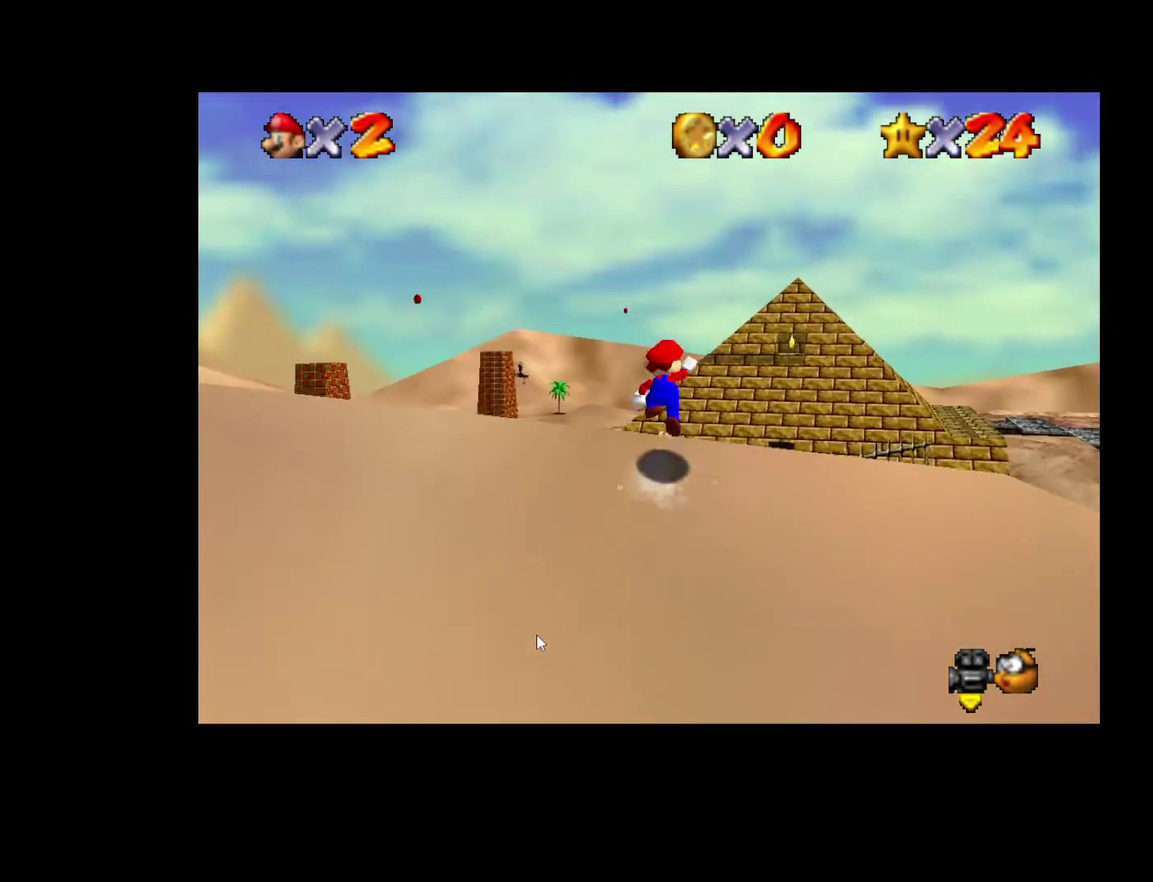
{"buttons": [], "left_stick": "up-right", "right_stick": "center", "events": [[167, "X", "down"], [183, "left_stick", "up-right"], [283, "X", "up"]]}
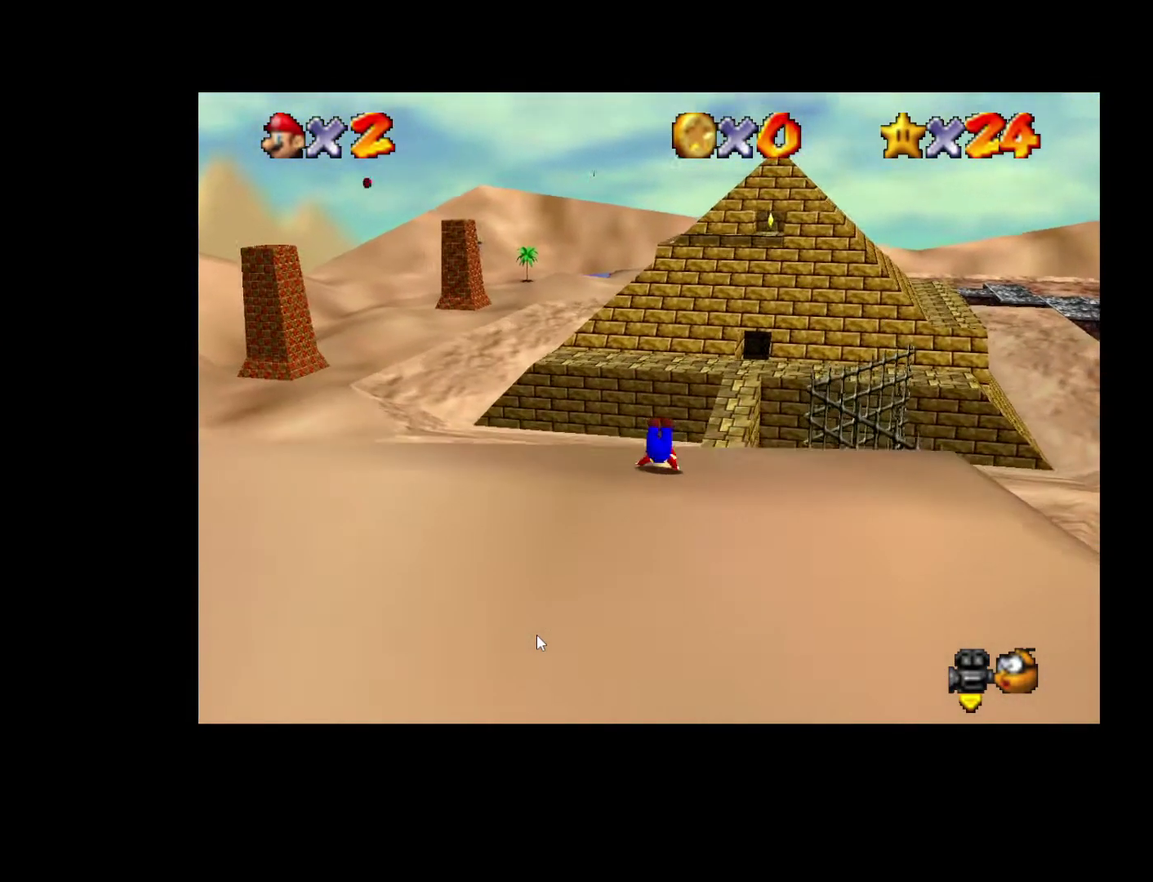
{"buttons": [], "left_stick": "up-left", "right_stick": "center", "events": [[167, "X", "down"], [183, "left_stick", "up"], [300, "X", "up"], [467, "left_stick", "up-left"]]}
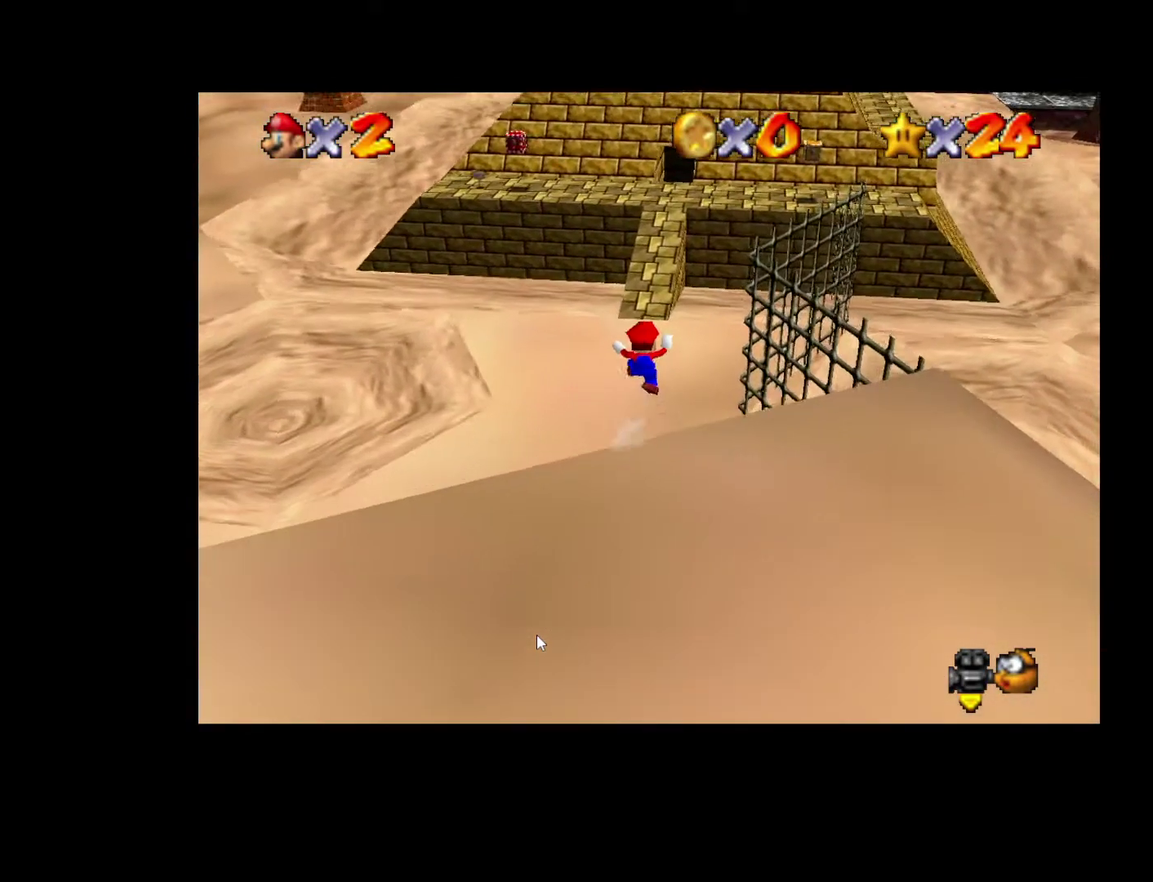
{"buttons": [], "left_stick": "up-left", "right_stick": "center", "events": [[17, "X", "down"], [167, "X", "up"], [167, "left_stick", "up"], [467, "left_stick", "up-left"]]}
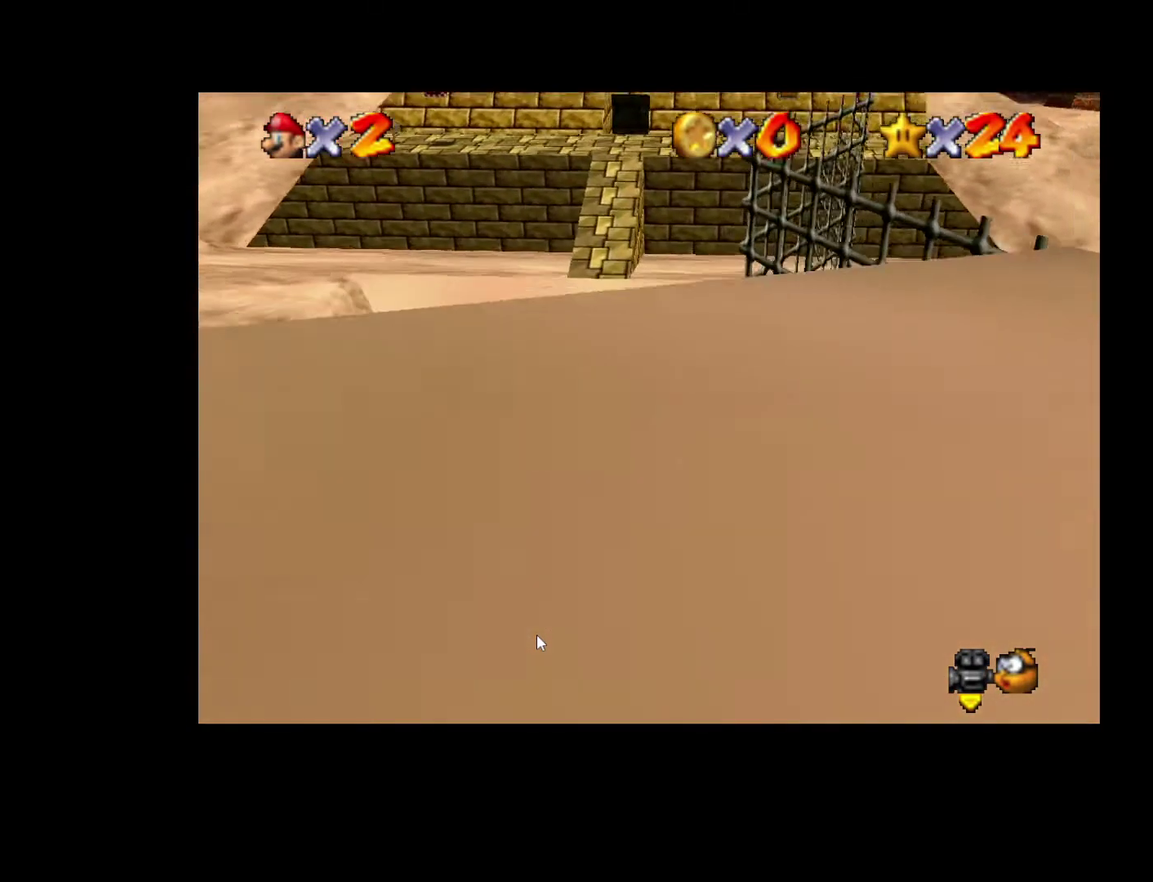
{"buttons": [], "left_stick": "up", "right_stick": "center", "events": [[167, "X", "down"], [317, "X", "up"], [400, "left_stick", "up"]]}
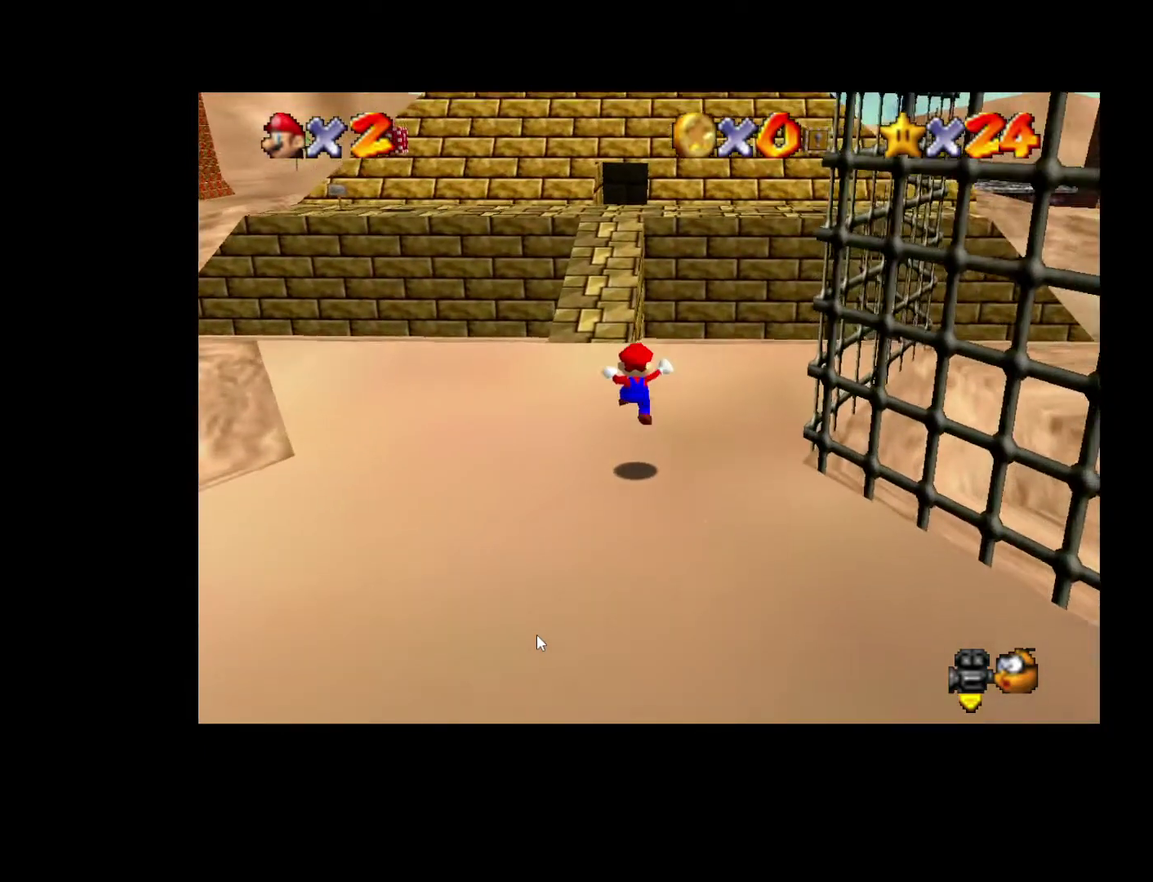
{"buttons": ["L2"], "left_stick": "up-left", "right_stick": "center", "events": [[167, "L2", "down"], [217, "left_stick", "down-right"], [267, "left_stick", "up-left"]]}
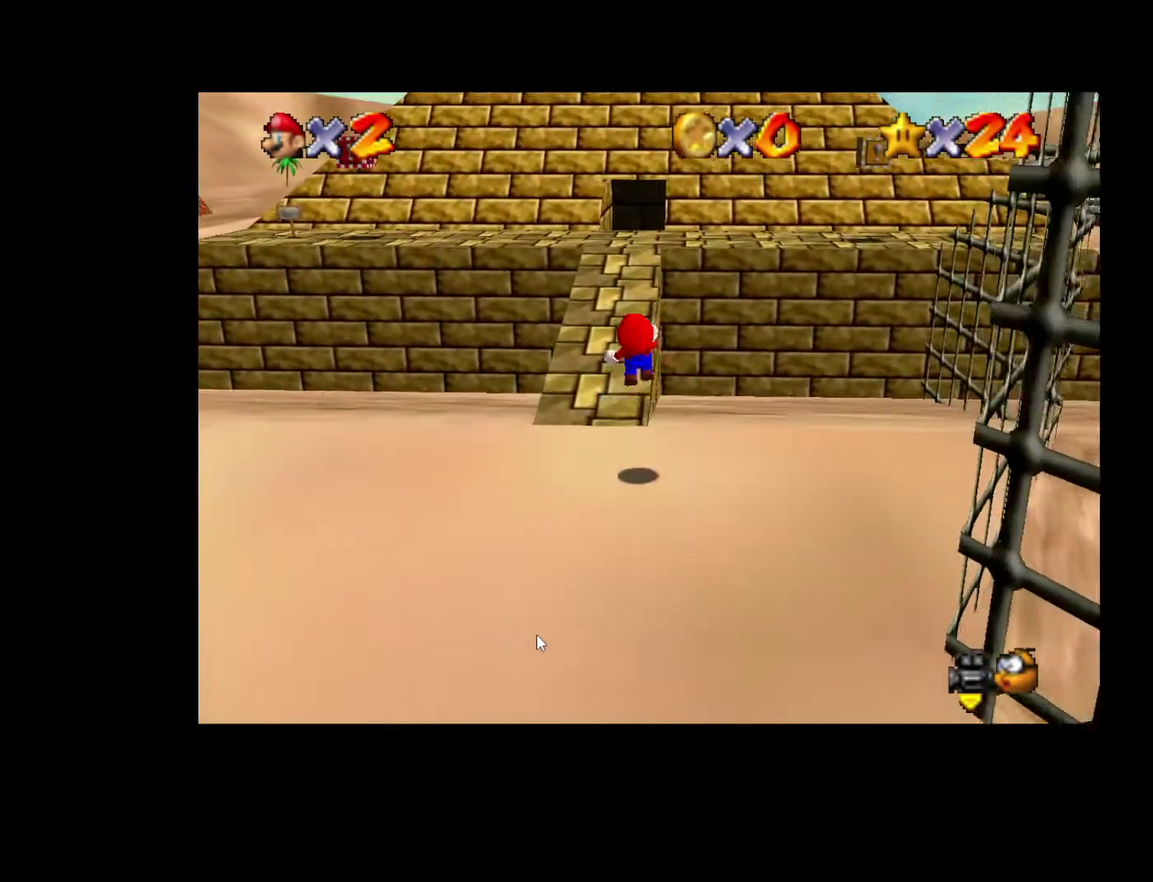
{"buttons": [], "left_stick": "up", "right_stick": "center", "events": [[183, "left_stick", "up"], [200, "L2", "up"]]}
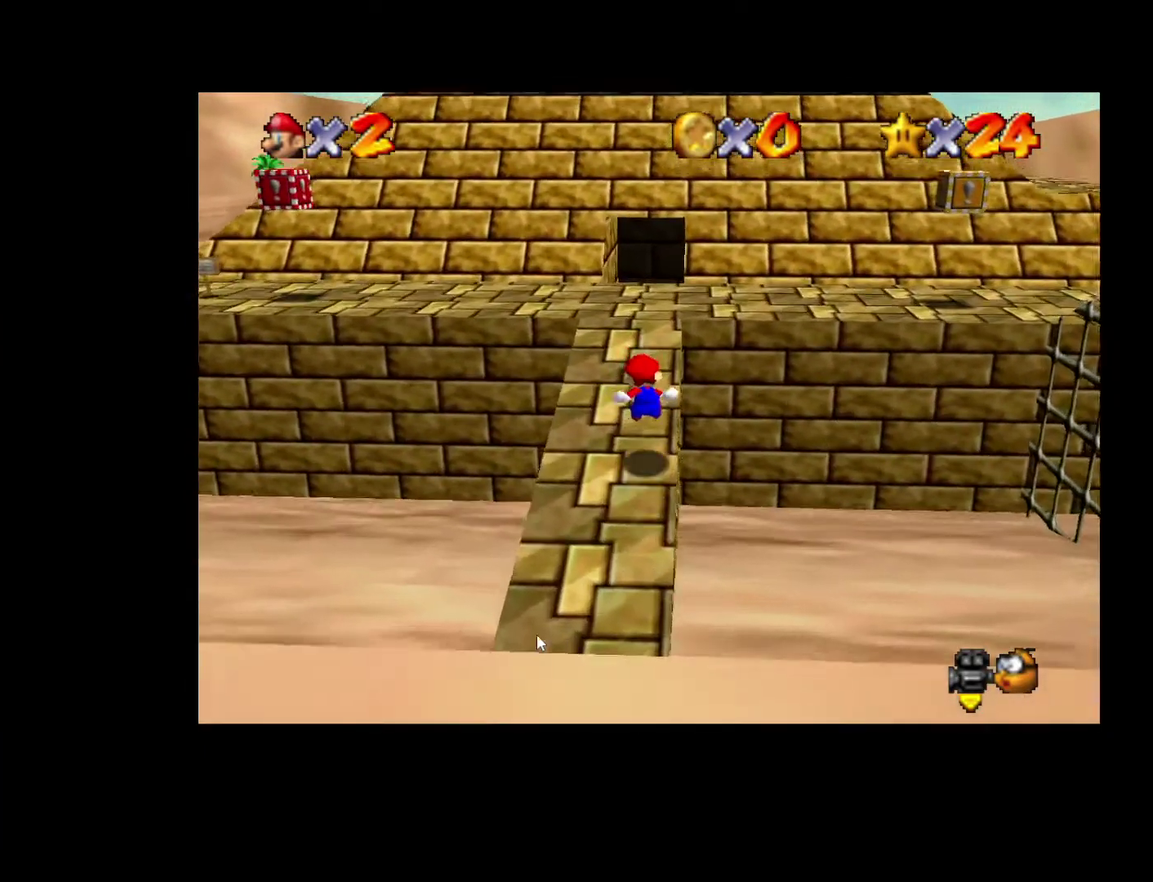
{"buttons": [], "left_stick": "up", "right_stick": "center", "events": []}
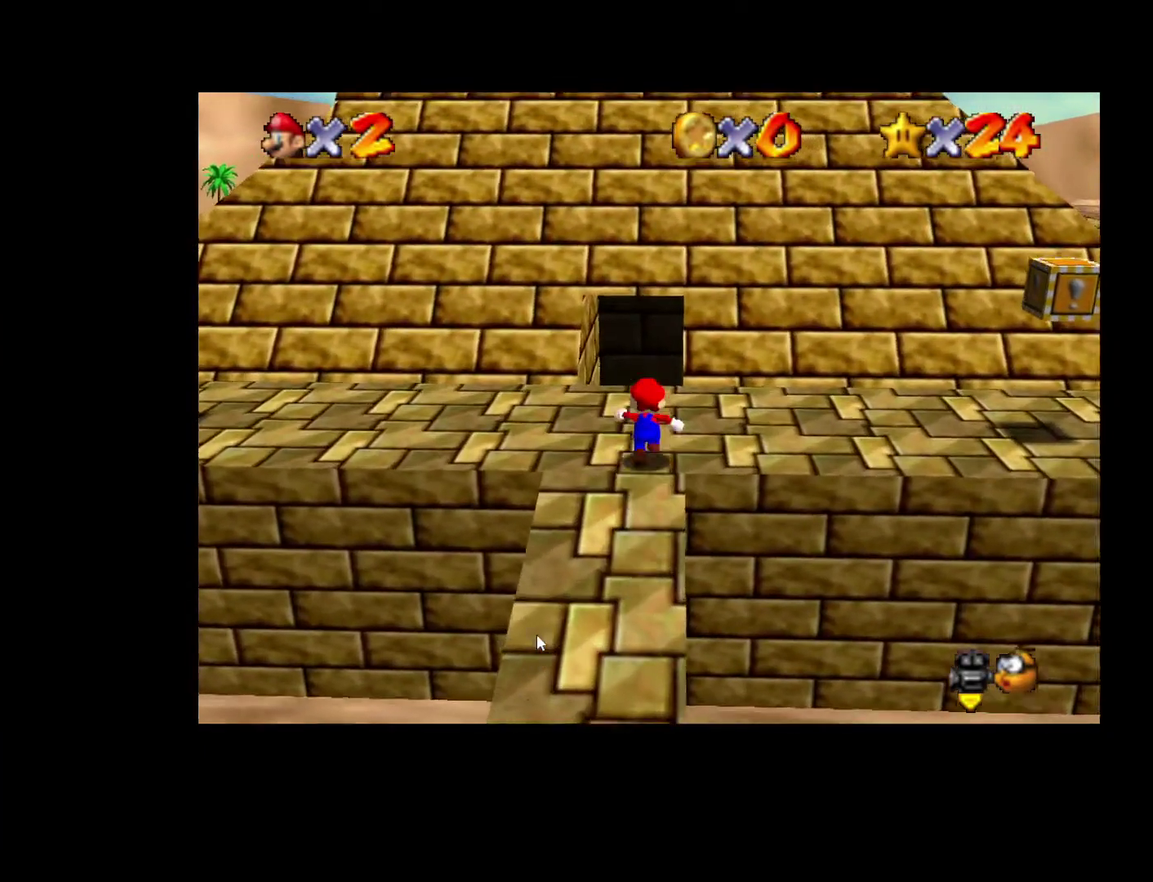
{"buttons": [], "left_stick": "up", "right_stick": "center", "events": []}
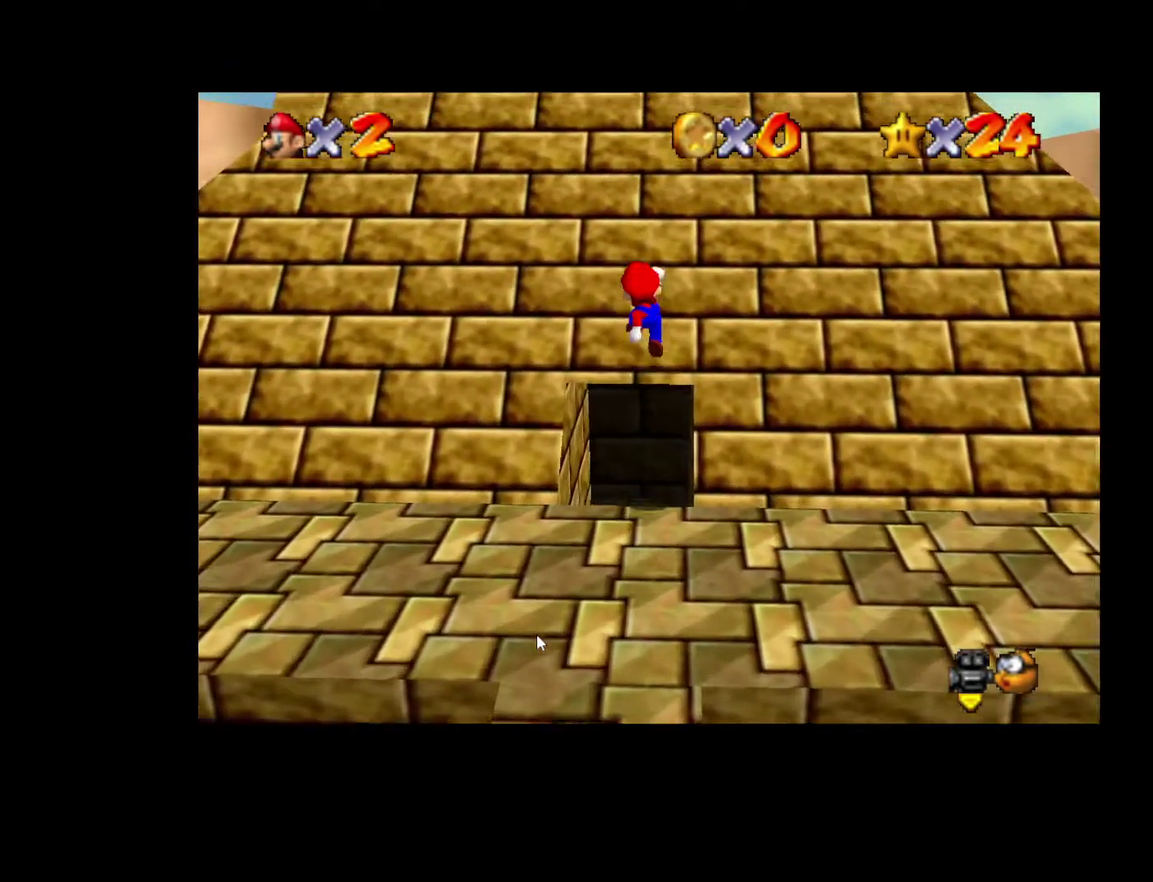
{"buttons": [], "left_stick": "up", "right_stick": "center", "events": []}
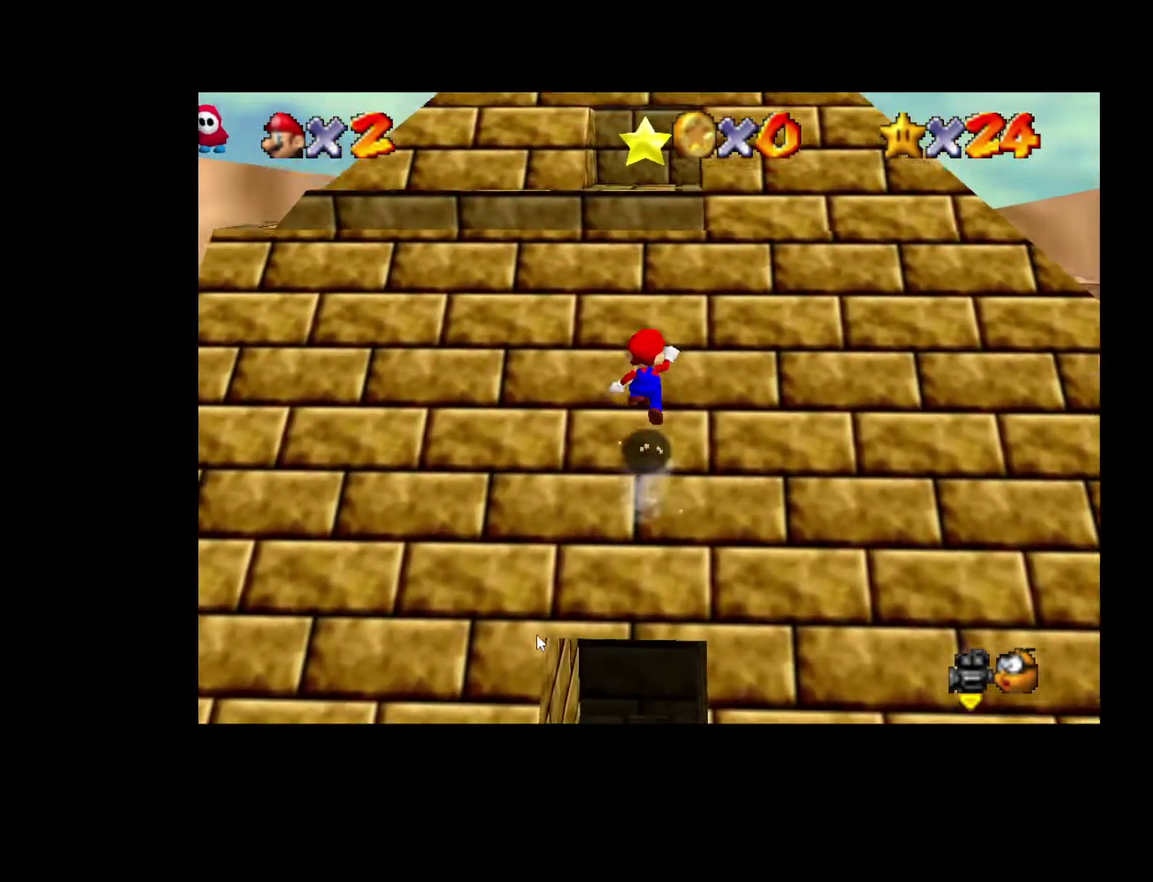
{"buttons": [], "left_stick": "up", "right_stick": "center", "events": []}
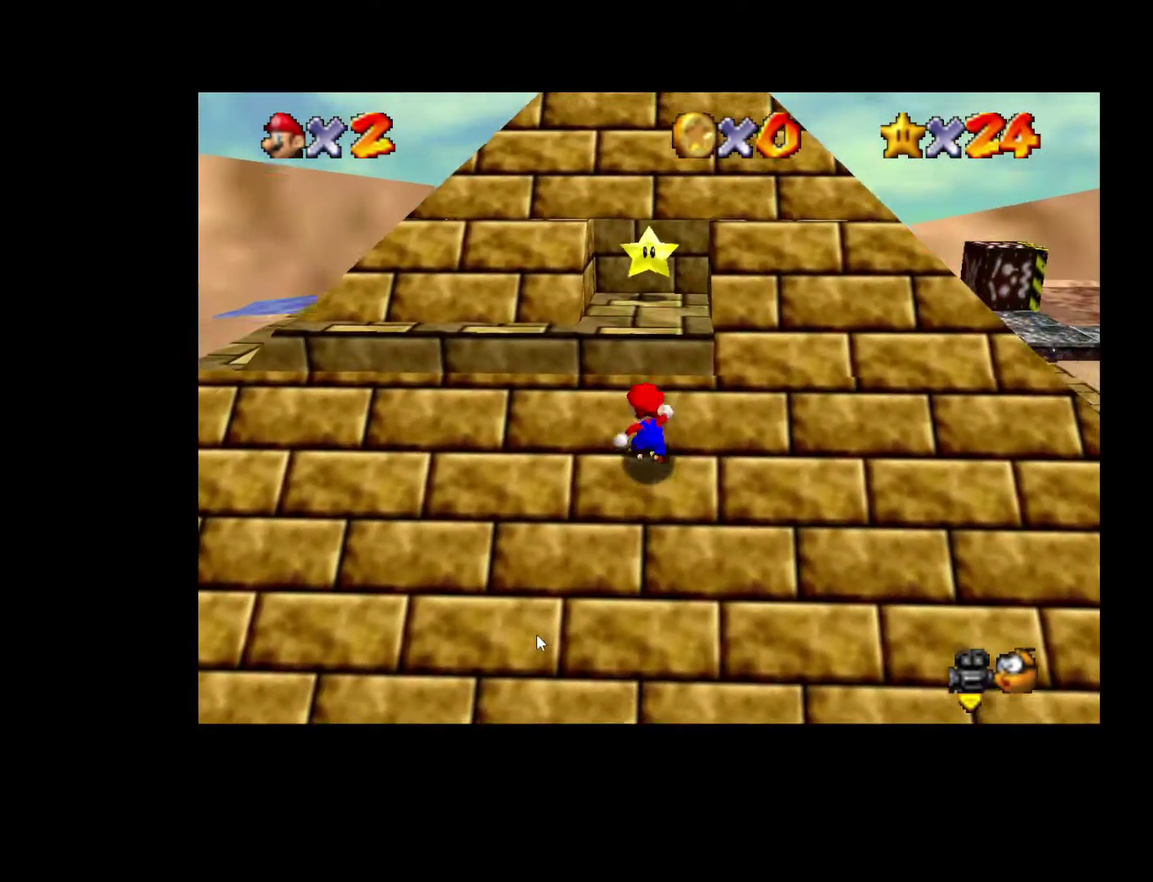
{"buttons": [], "left_stick": "up", "right_stick": "center", "events": [[233, "X", "down"], [433, "X", "up"]]}
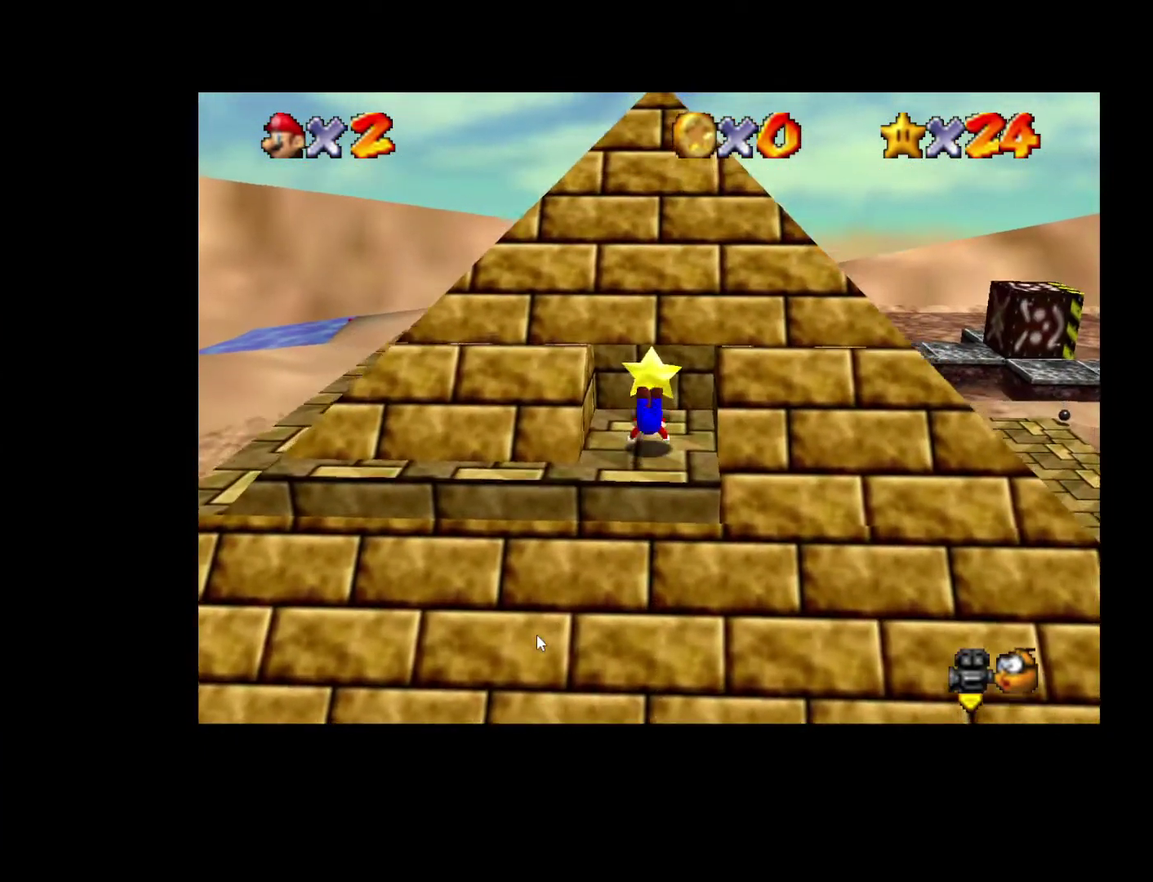
{"buttons": [], "left_stick": "center", "right_stick": "center", "events": [[267, "left_stick", "center"]]}